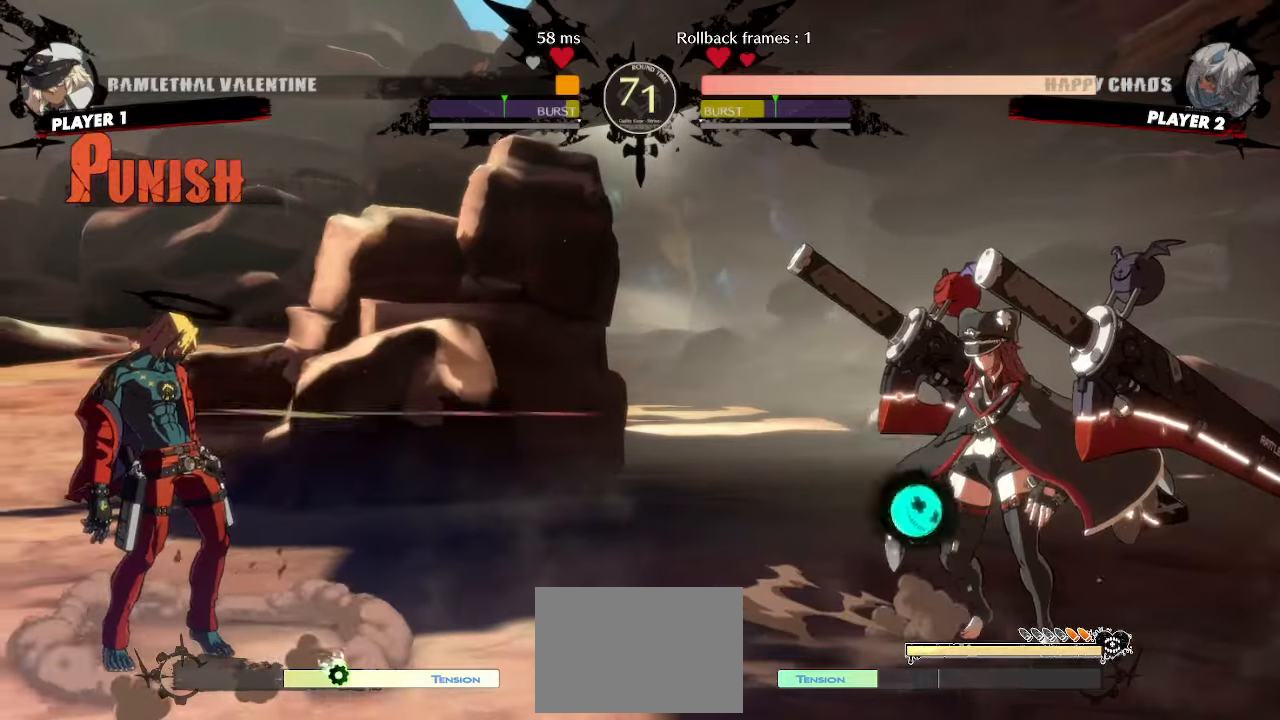
Gameplay with a controller (arcade stick); each line is a JSON object with the inputs held at the frame after it (dt_ms = milliseconds from this image to that frame). "events" lists button and stick changes between this image and that frame as [ms after this image, input, new state], when the widget could be followed in between. Not read: L3 R3 other_buttons.
{"dt_ms": 500, "buttons": ["DPAD_LEFT"], "events": [[267, "DPAD_LEFT", "up"], [383, "DPAD_DOWN", "down"], [417, "DPAD_LEFT", "down"], [450, "DPAD_DOWN", "up"]]}
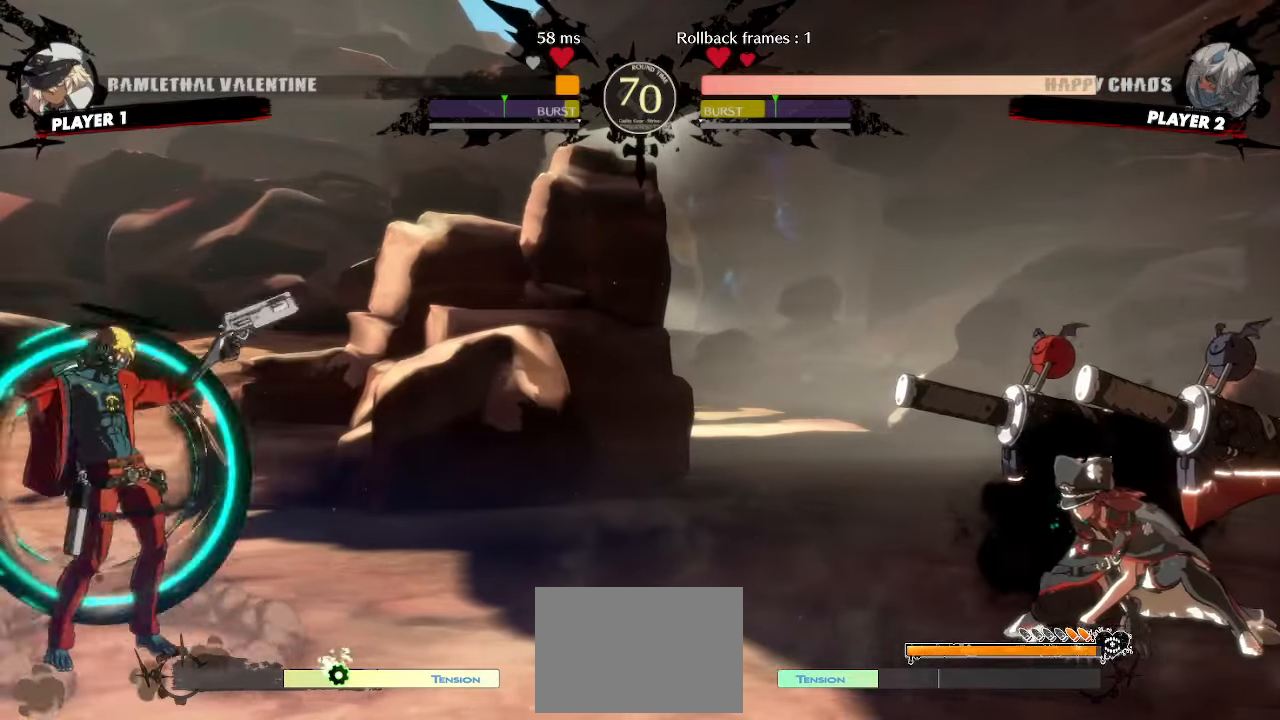
{"dt_ms": 500, "buttons": [], "events": [[33, "DPAD_LEFT", "up"], [50, "DPAD_DOWN", "down"], [183, "HS", "down"], [267, "DPAD_DOWN", "up"], [267, "HS", "up"], [317, "DPAD_DOWN", "down"], [417, "DPAD_DOWN", "up"]]}
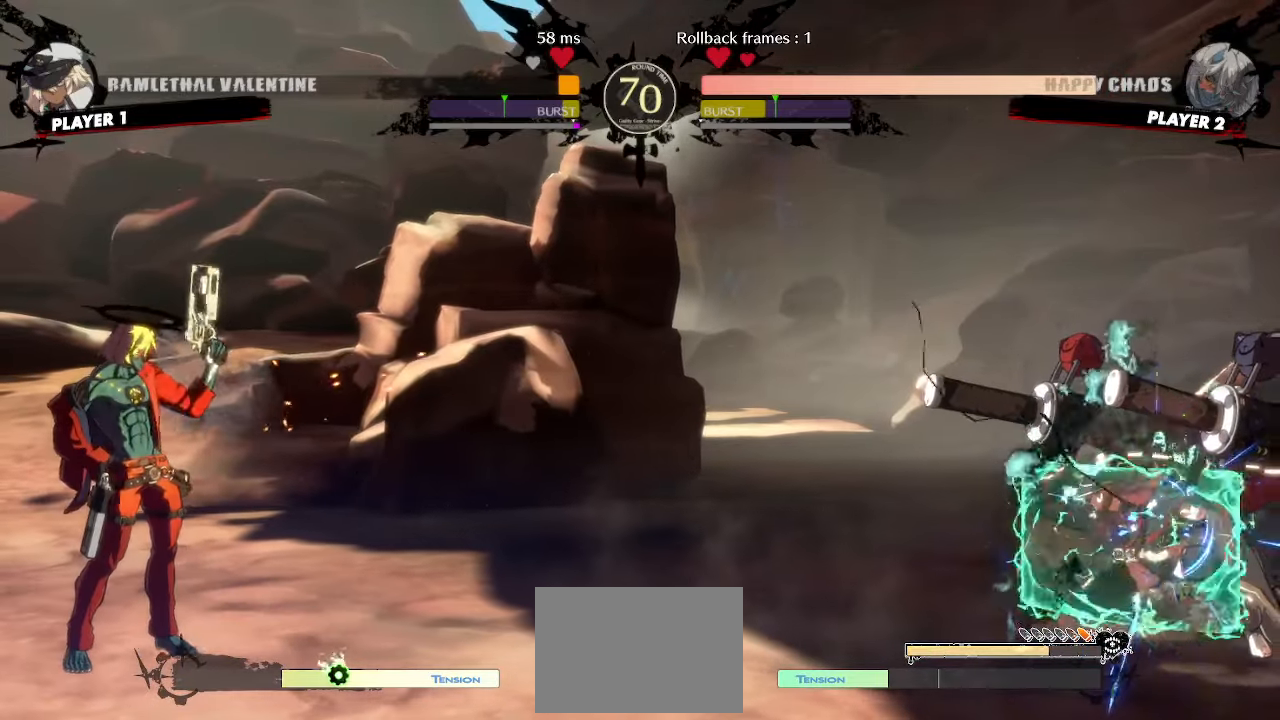
{"dt_ms": 1000, "buttons": []}
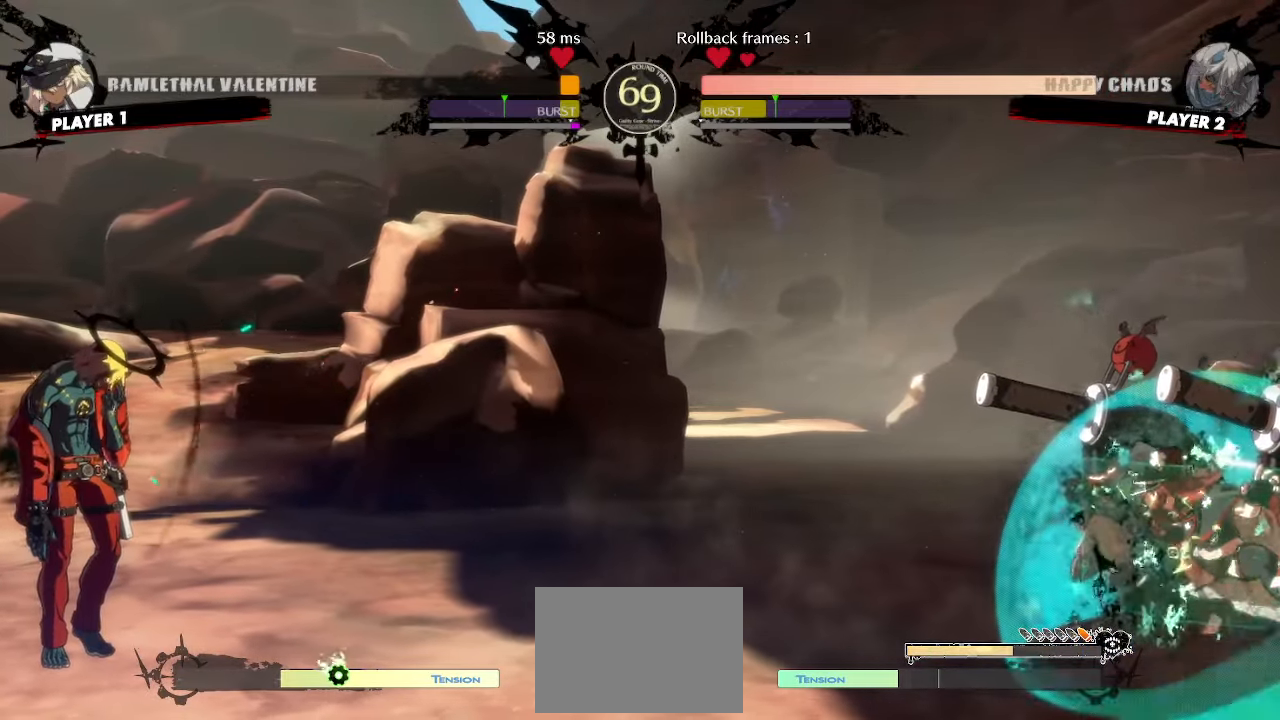
{"dt_ms": 500, "buttons": ["DPAD_DOWN"]}
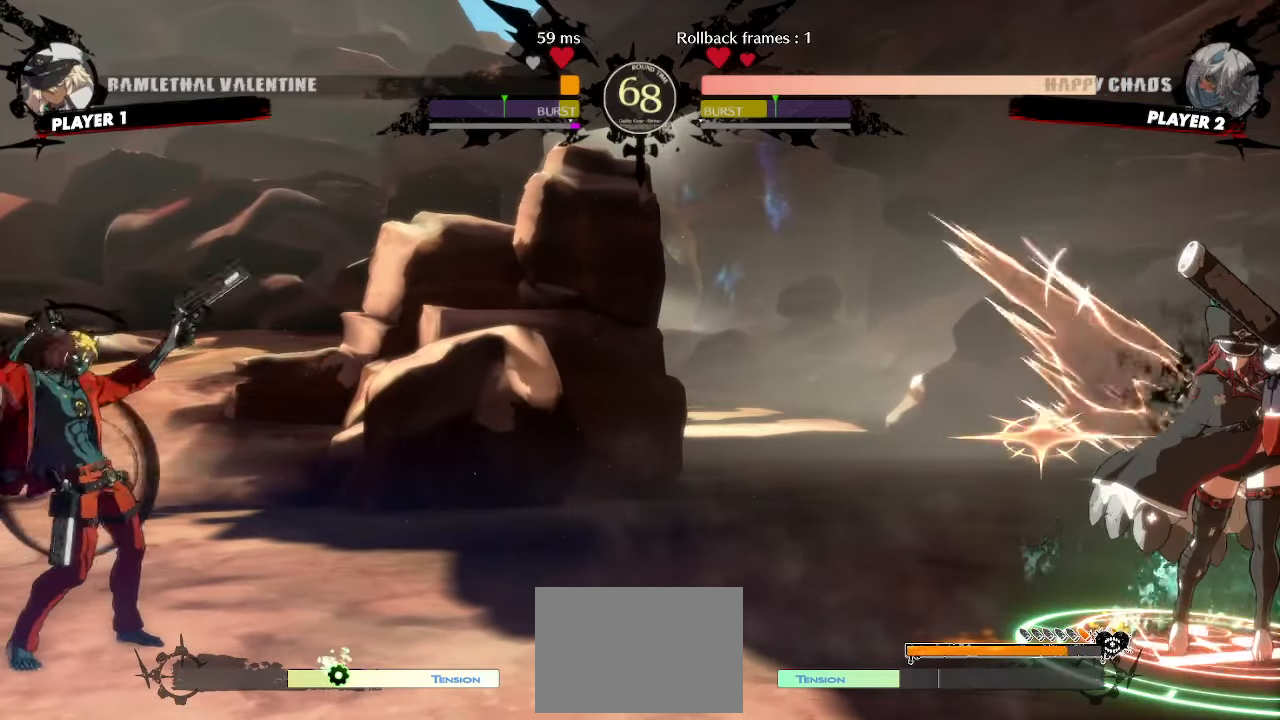
{"dt_ms": 500, "buttons": []}
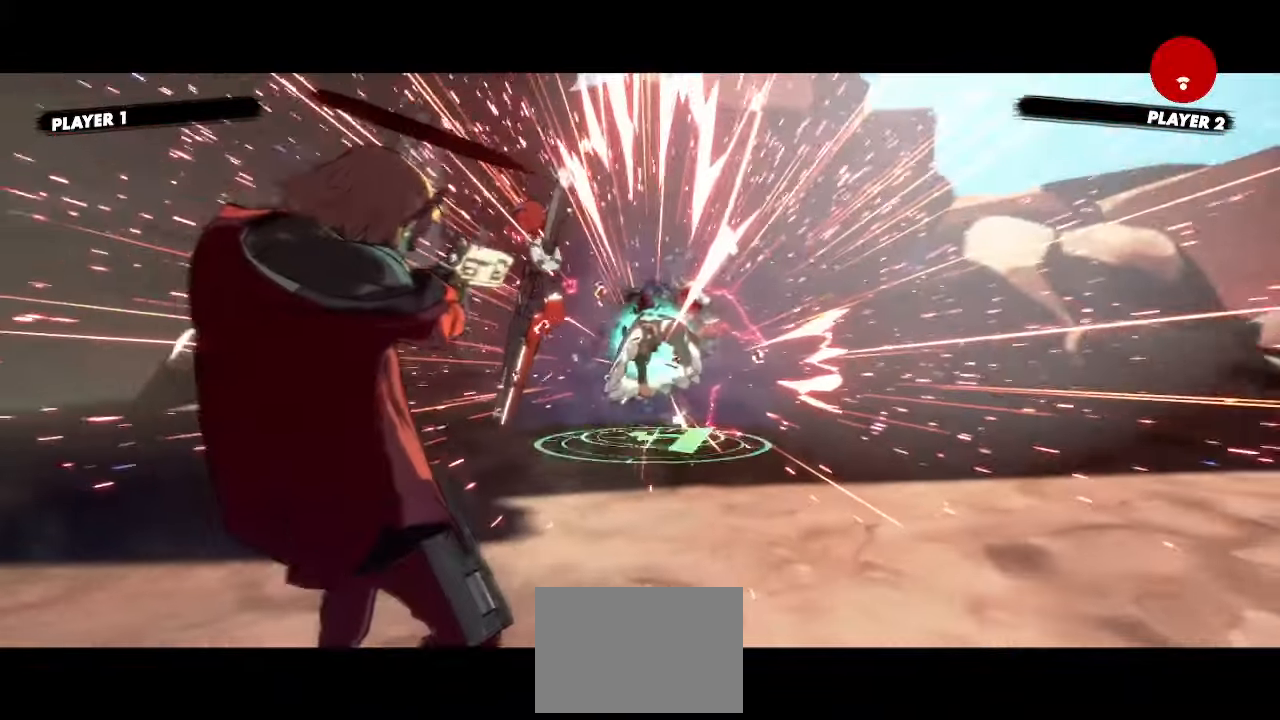
{"dt_ms": 500, "buttons": [], "events": []}
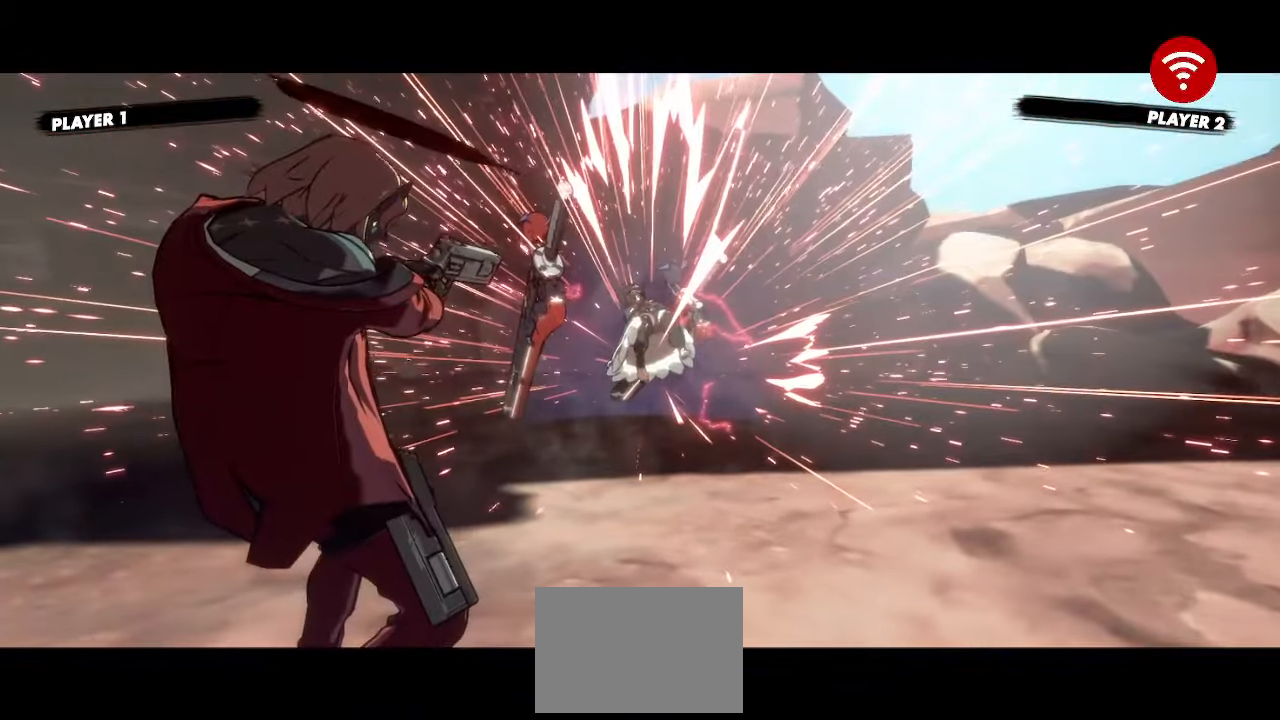
{"dt_ms": 500, "buttons": [], "events": []}
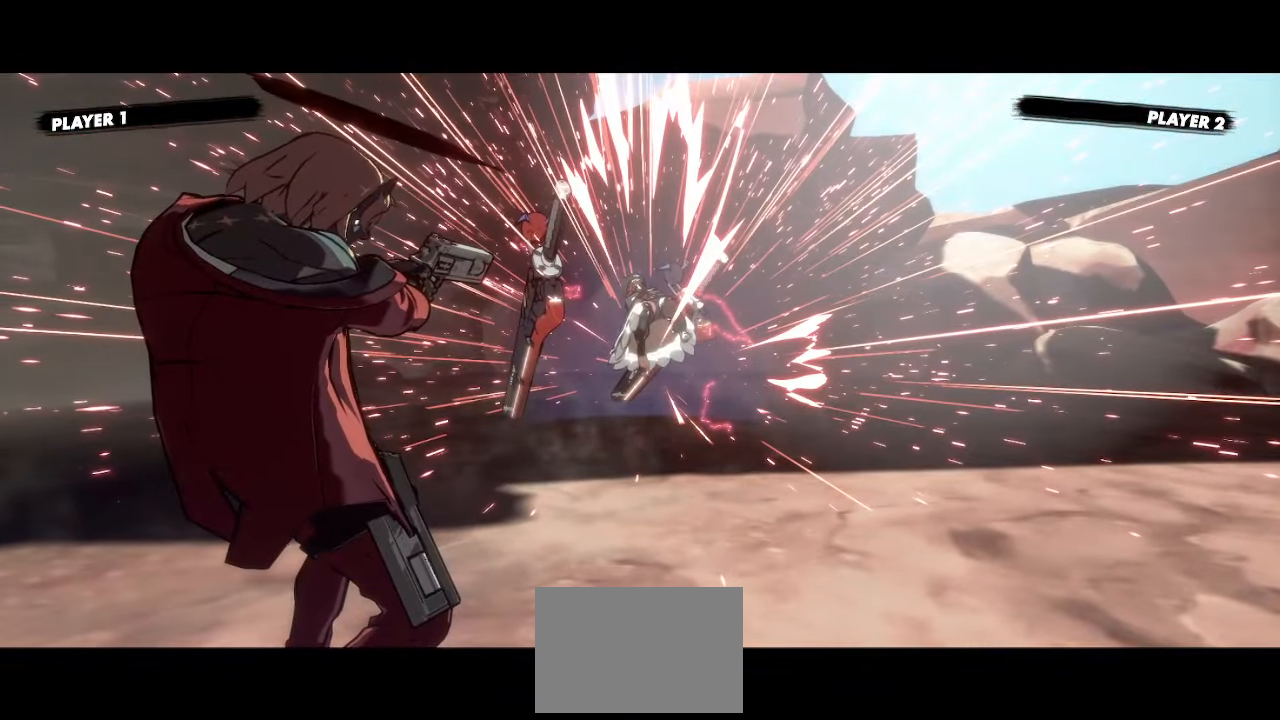
{"dt_ms": 500, "buttons": [], "events": []}
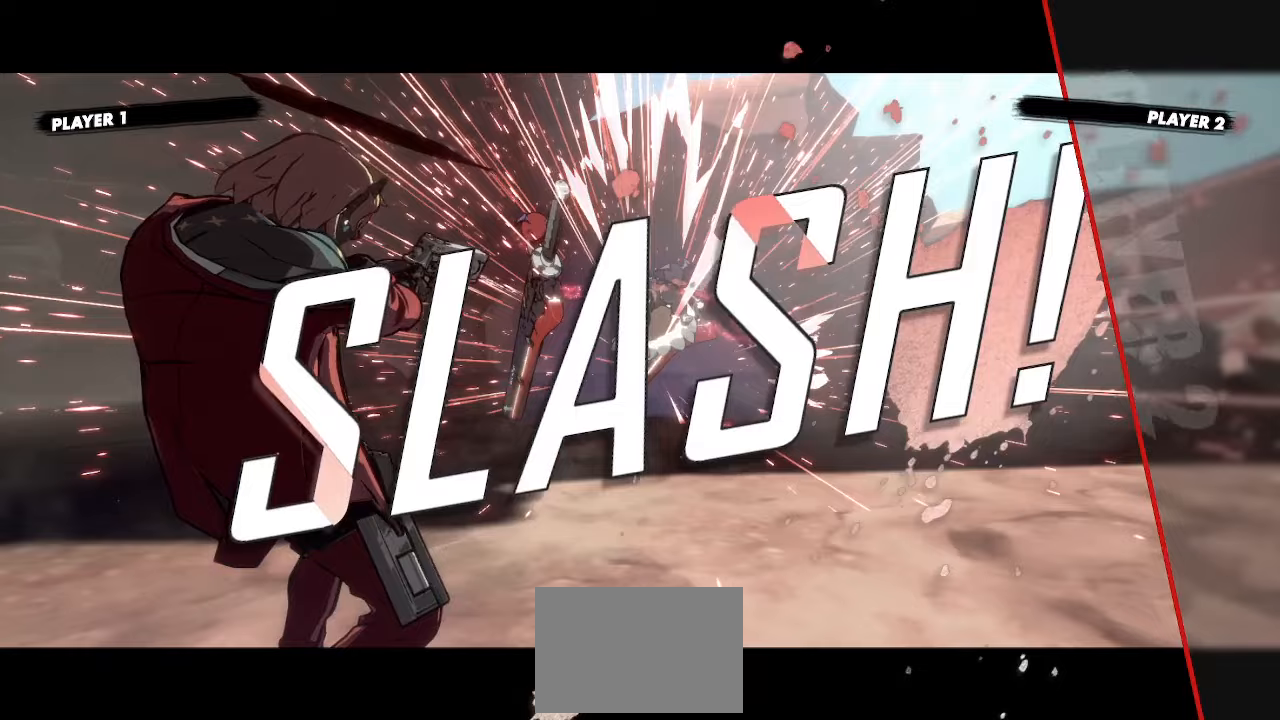
{"dt_ms": 500, "buttons": [], "events": []}
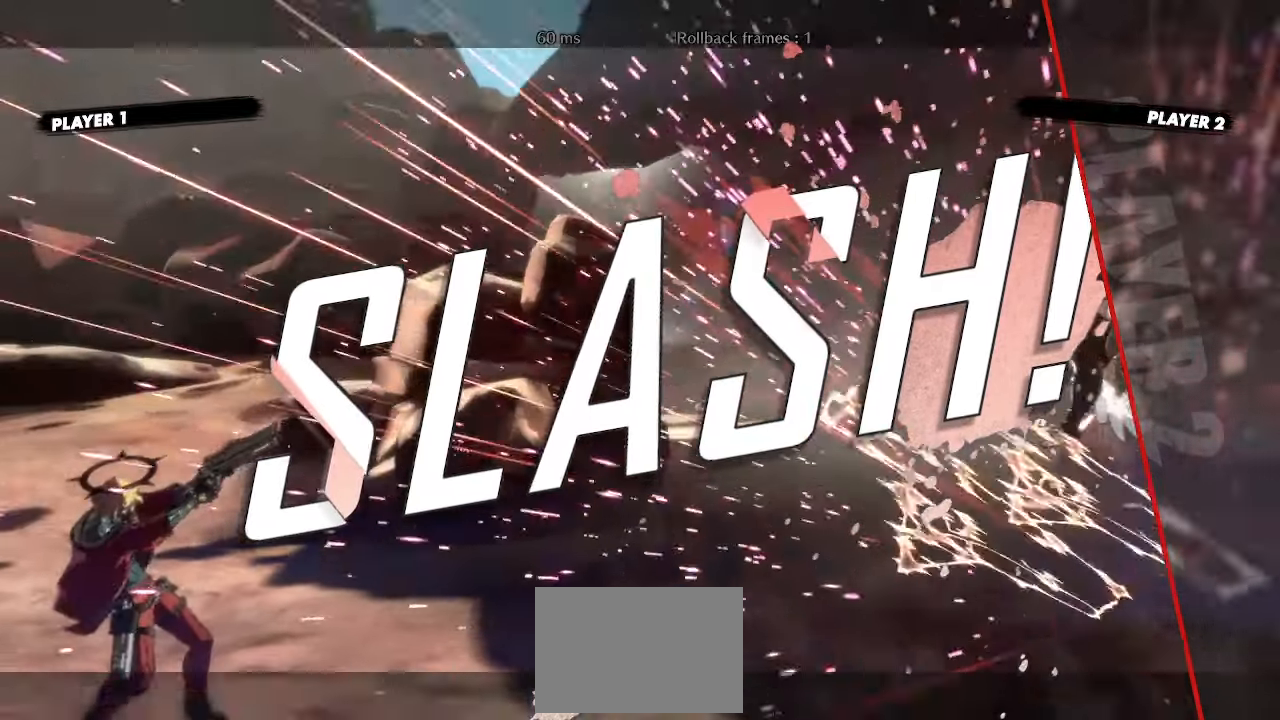
{"dt_ms": 500, "buttons": []}
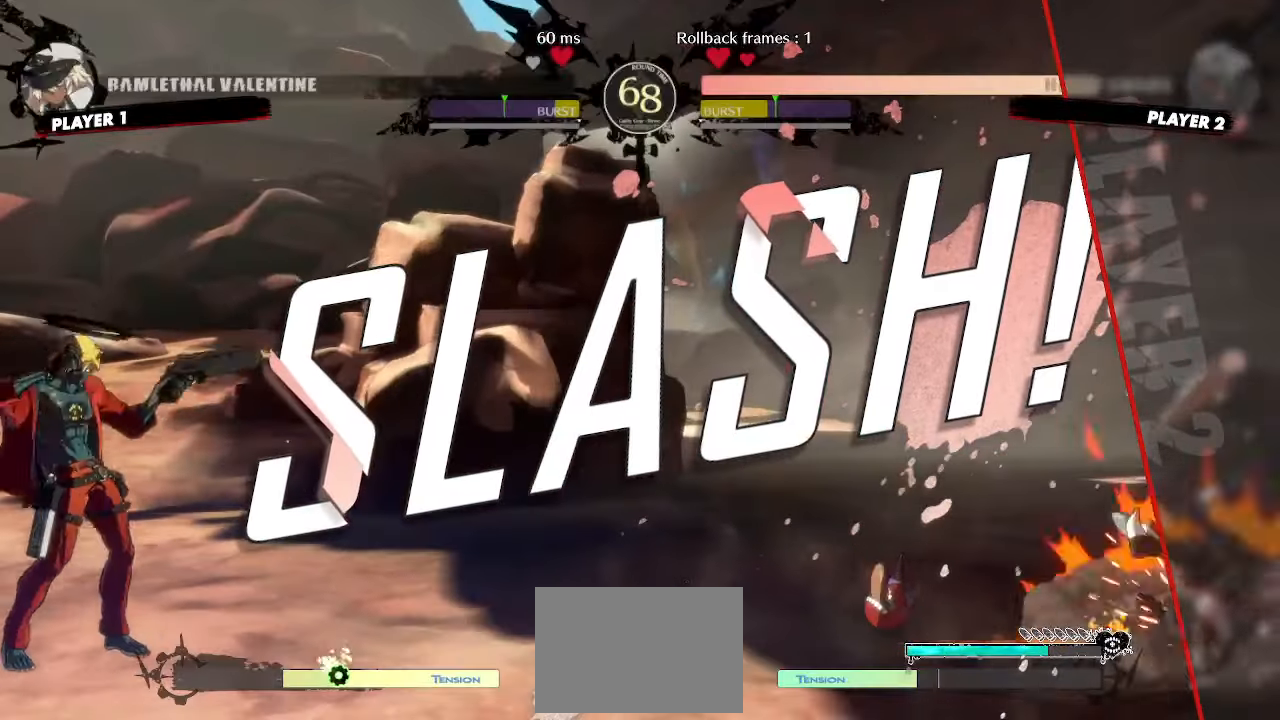
{"dt_ms": 500, "buttons": [], "events": []}
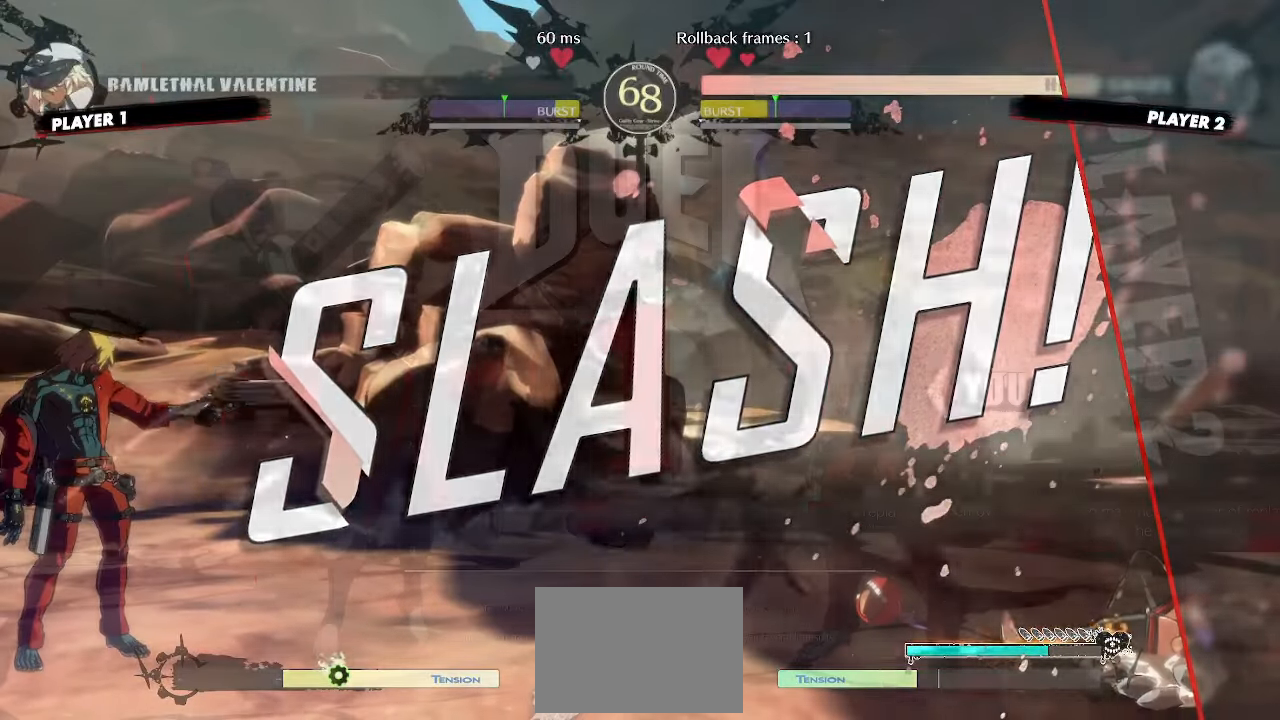
{"dt_ms": 500, "buttons": ["DPAD_RIGHT"], "events": [[417, "DPAD_RIGHT", "down"]]}
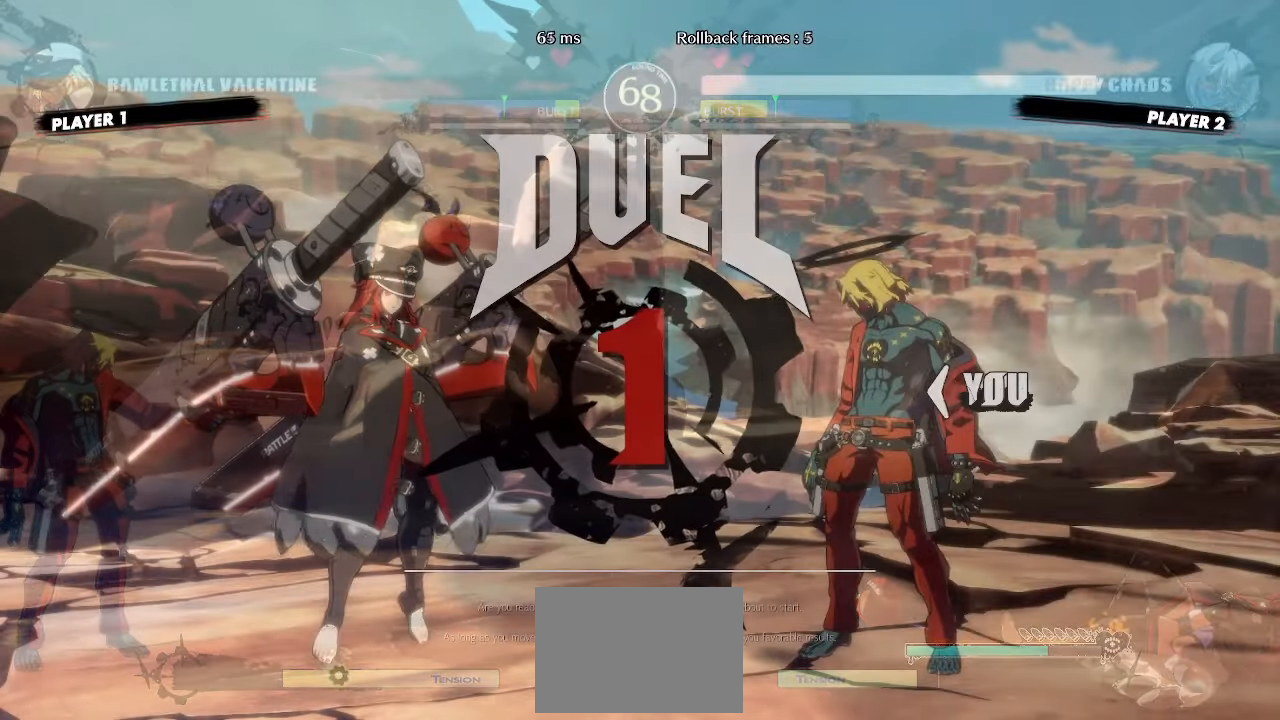
{"dt_ms": 500, "buttons": ["DPAD_RIGHT"], "events": []}
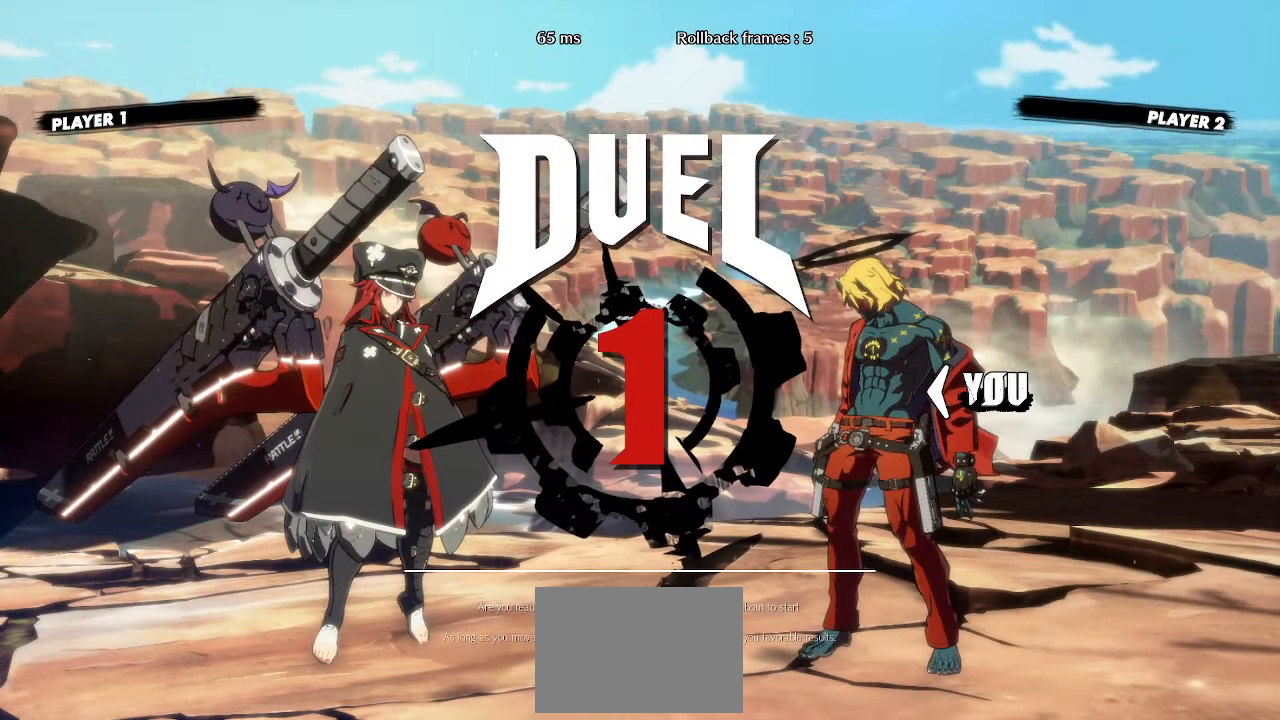
{"dt_ms": 500, "buttons": [], "events": [[233, "DPAD_RIGHT", "up"]]}
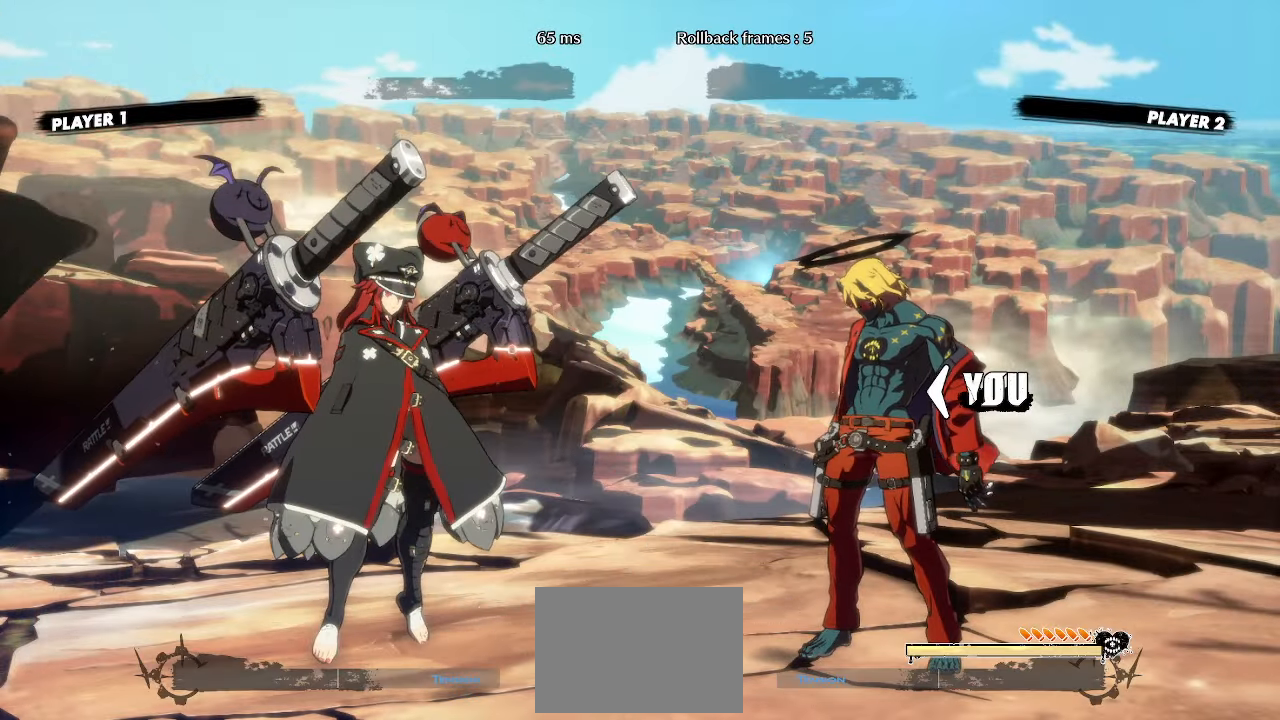
{"dt_ms": 1000, "buttons": ["DPAD_RIGHT"]}
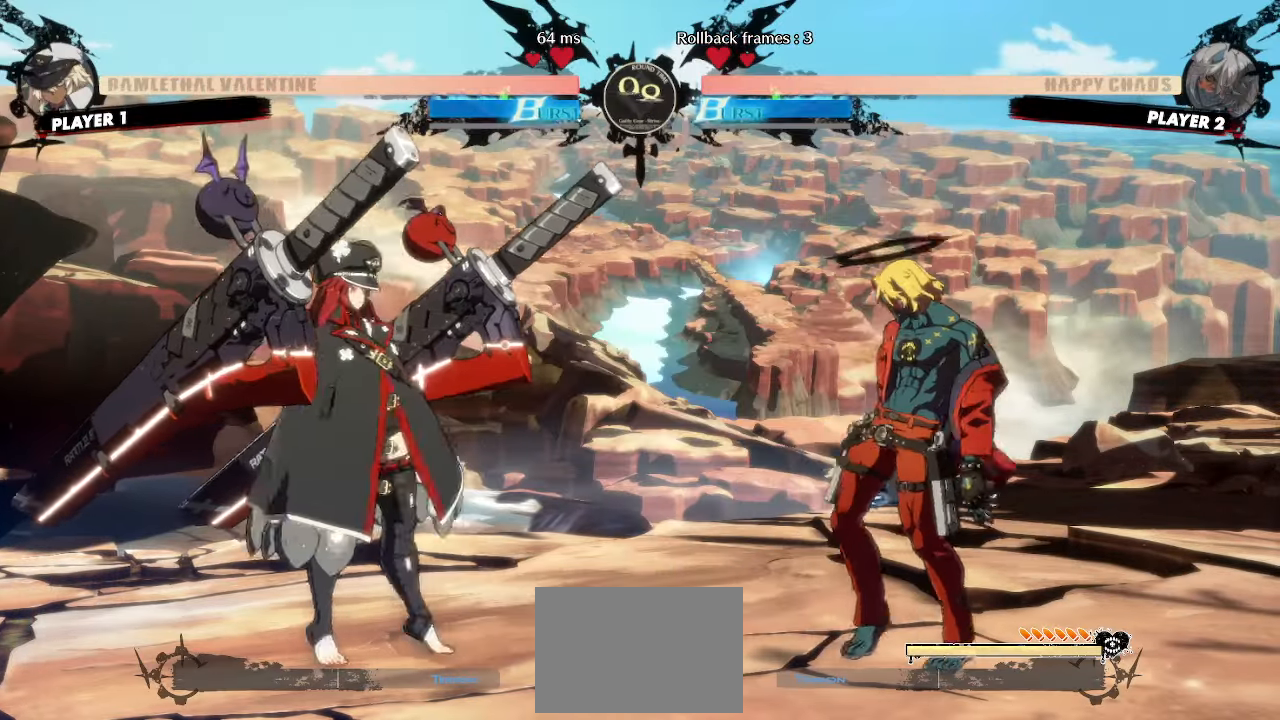
{"dt_ms": 500, "buttons": ["DPAD_RIGHT"], "events": []}
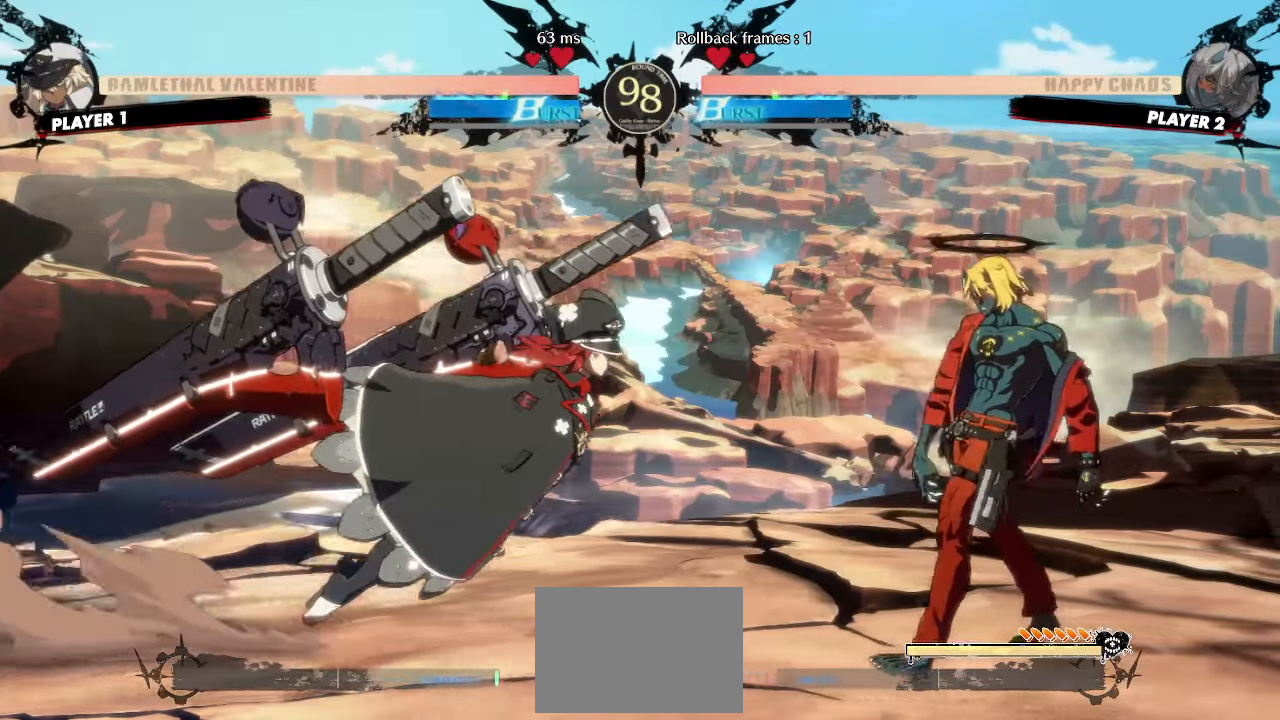
{"dt_ms": 500, "buttons": ["DPAD_RIGHT"], "events": []}
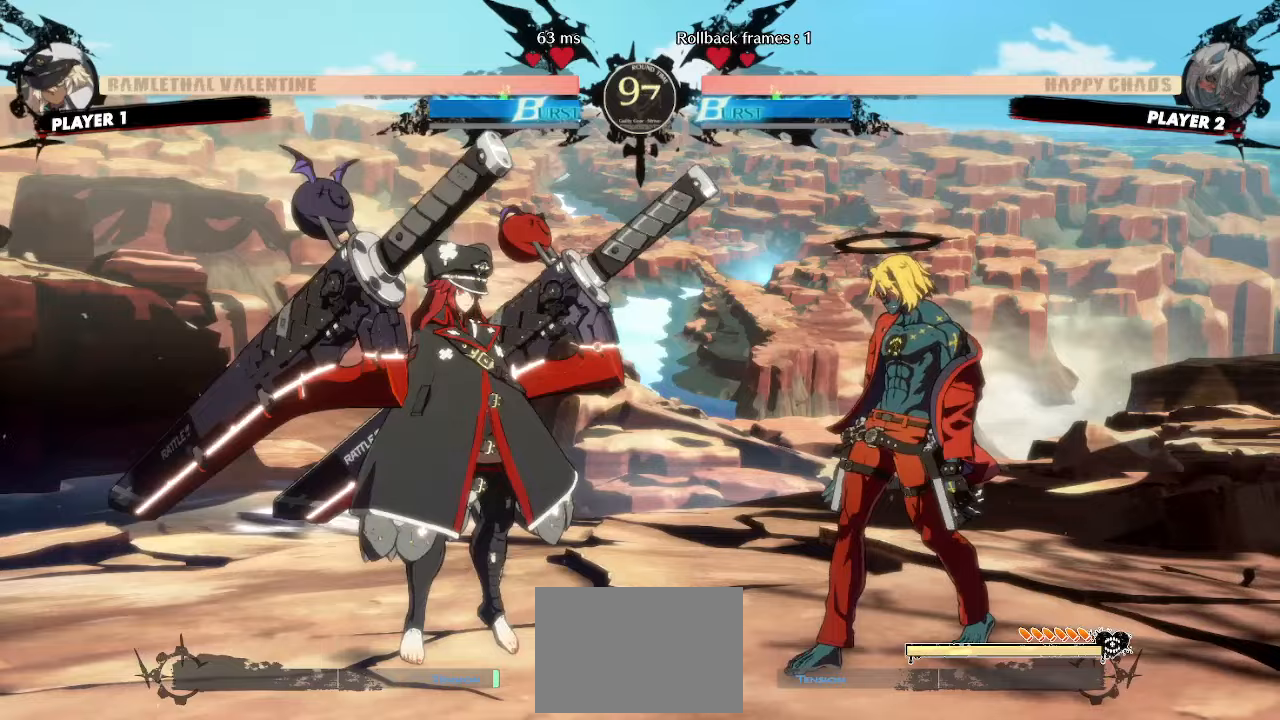
{"dt_ms": 500, "buttons": ["DPAD_DOWN"], "events": [[383, "DPAD_DOWN", "down"], [383, "DPAD_RIGHT", "up"]]}
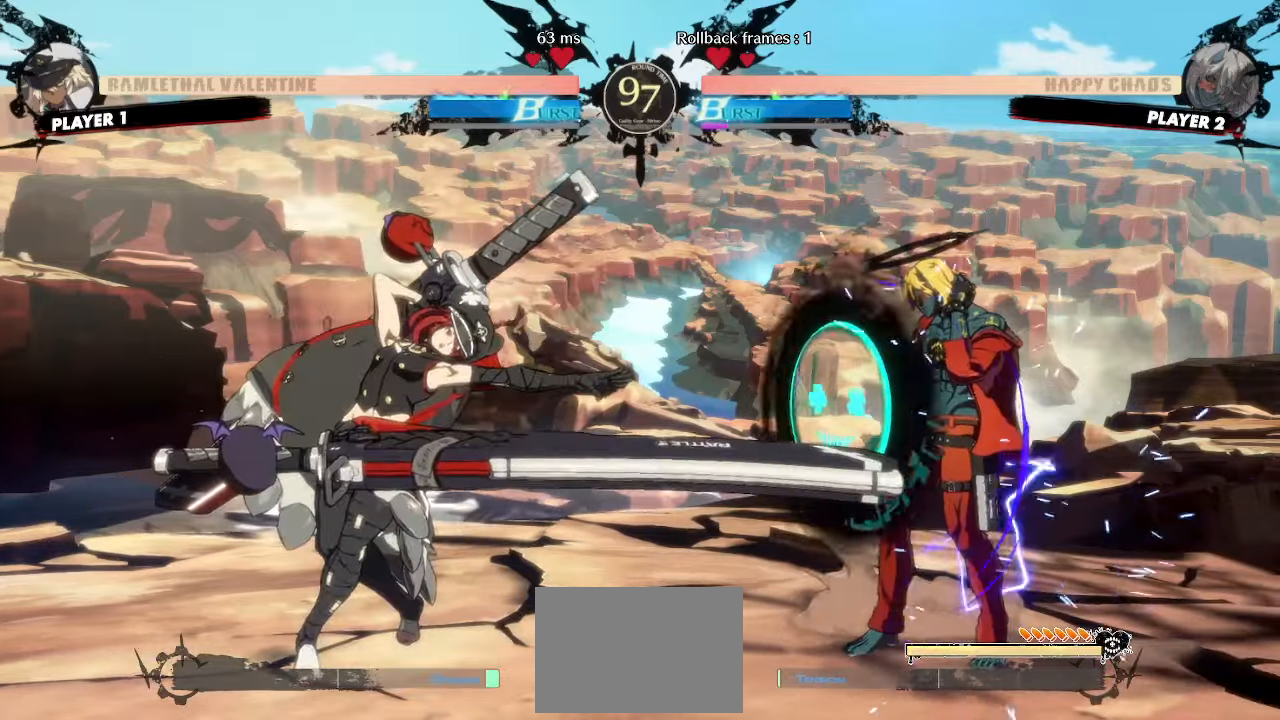
{"dt_ms": 500, "buttons": ["DPAD_DOWN", "DPAD_RIGHT"], "events": [[33, "DPAD_RIGHT", "down"]]}
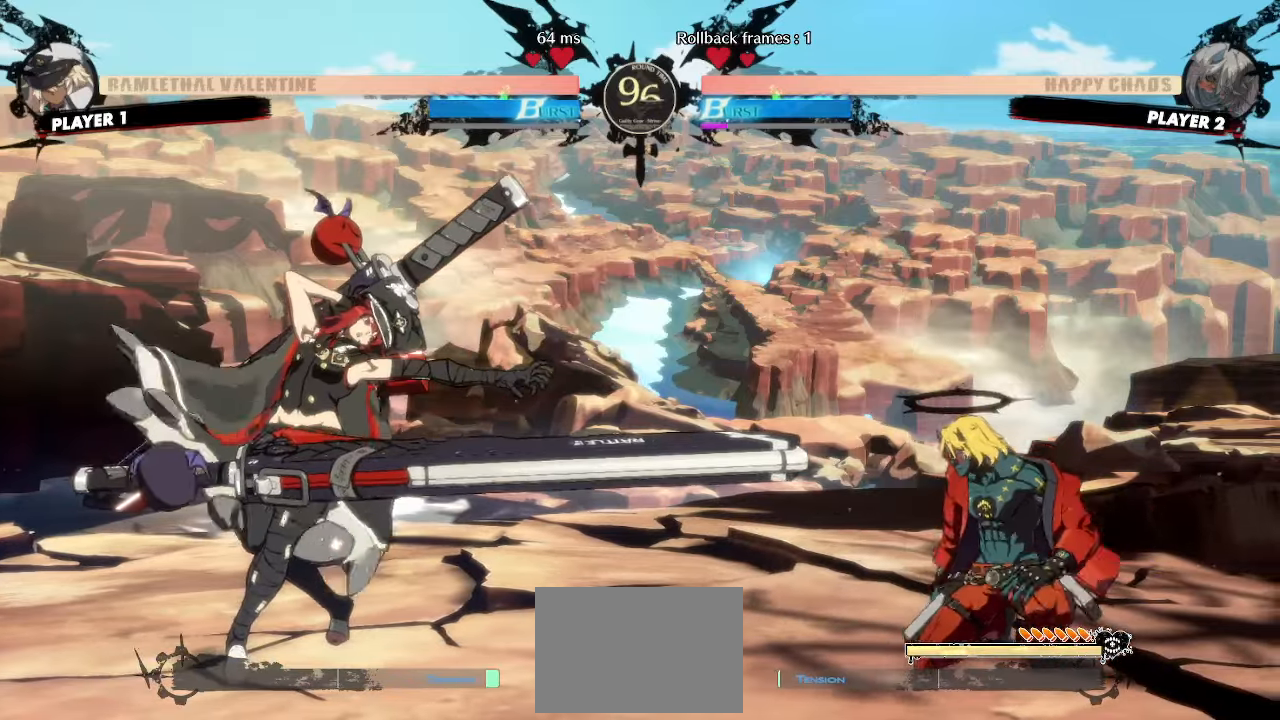
{"dt_ms": 500, "buttons": ["DPAD_RIGHT"], "events": [[83, "DPAD_DOWN", "up"]]}
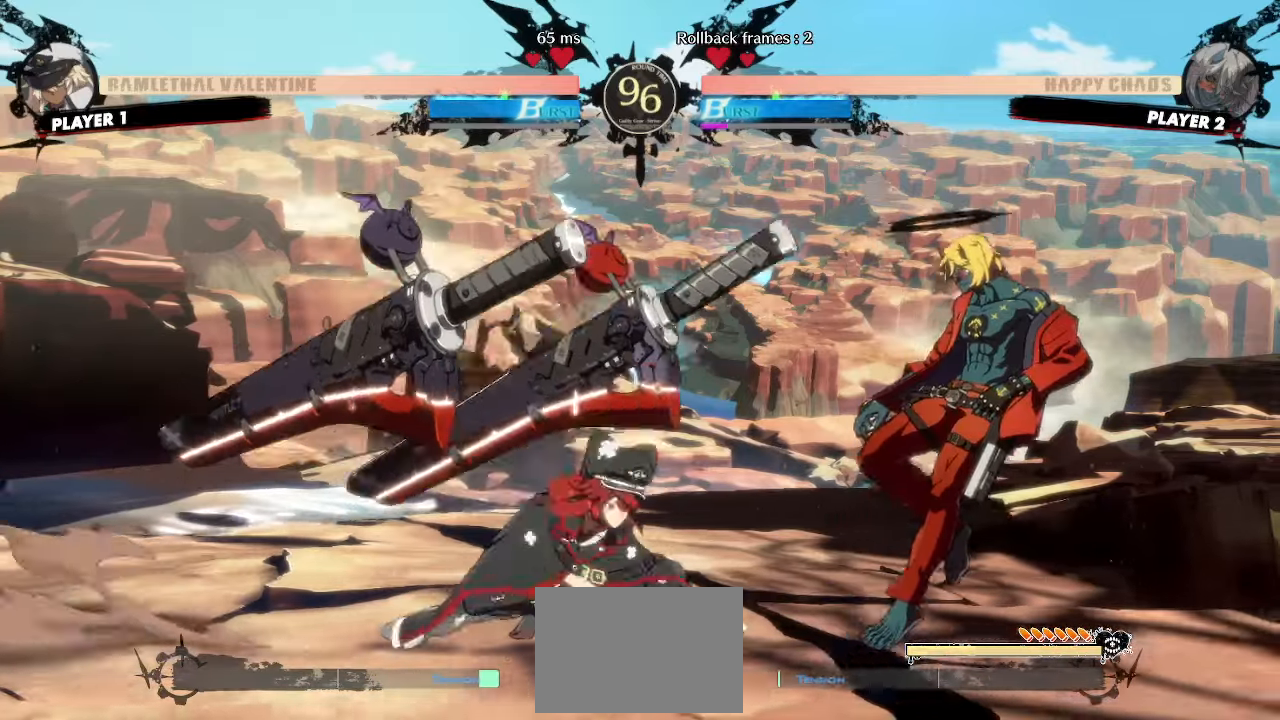
{"dt_ms": 500, "buttons": [], "events": [[300, "DPAD_UP", "down"], [417, "DPAD_RIGHT", "up"], [450, "DPAD_UP", "up"]]}
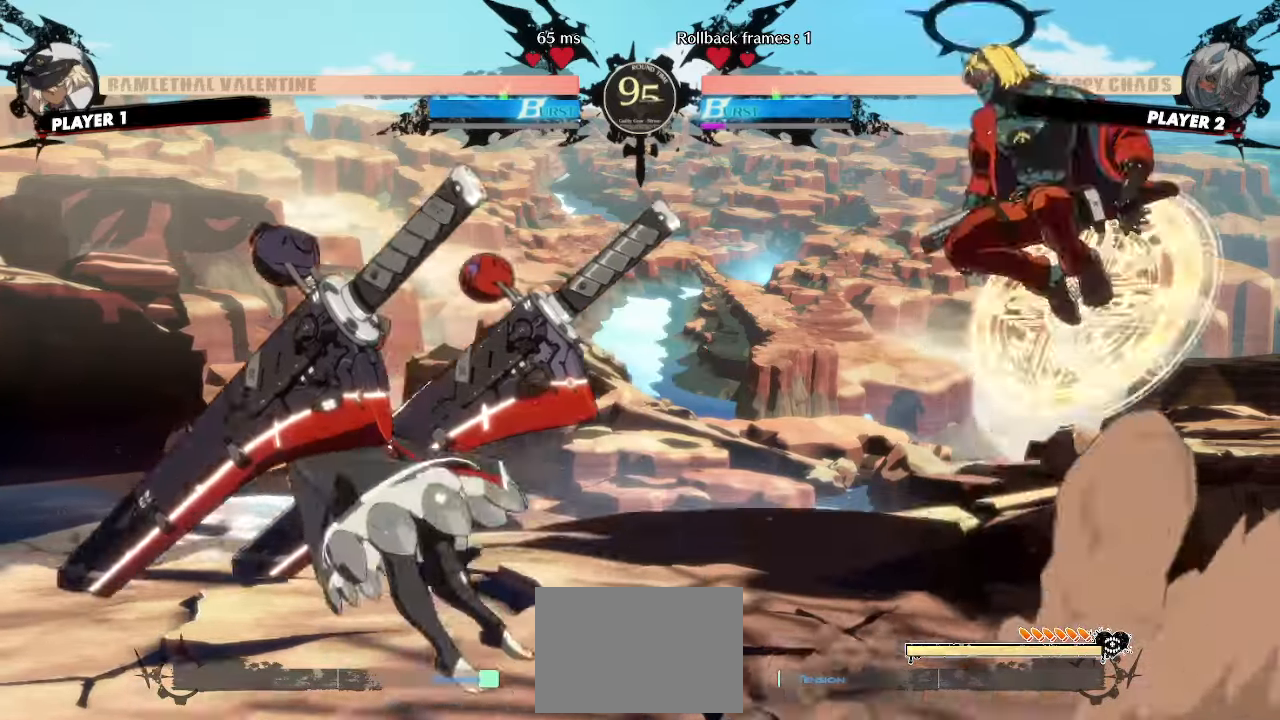
{"dt_ms": 500, "buttons": [], "events": [[117, "DPAD_DOWN", "down"], [300, "DPAD_DOWN", "up"]]}
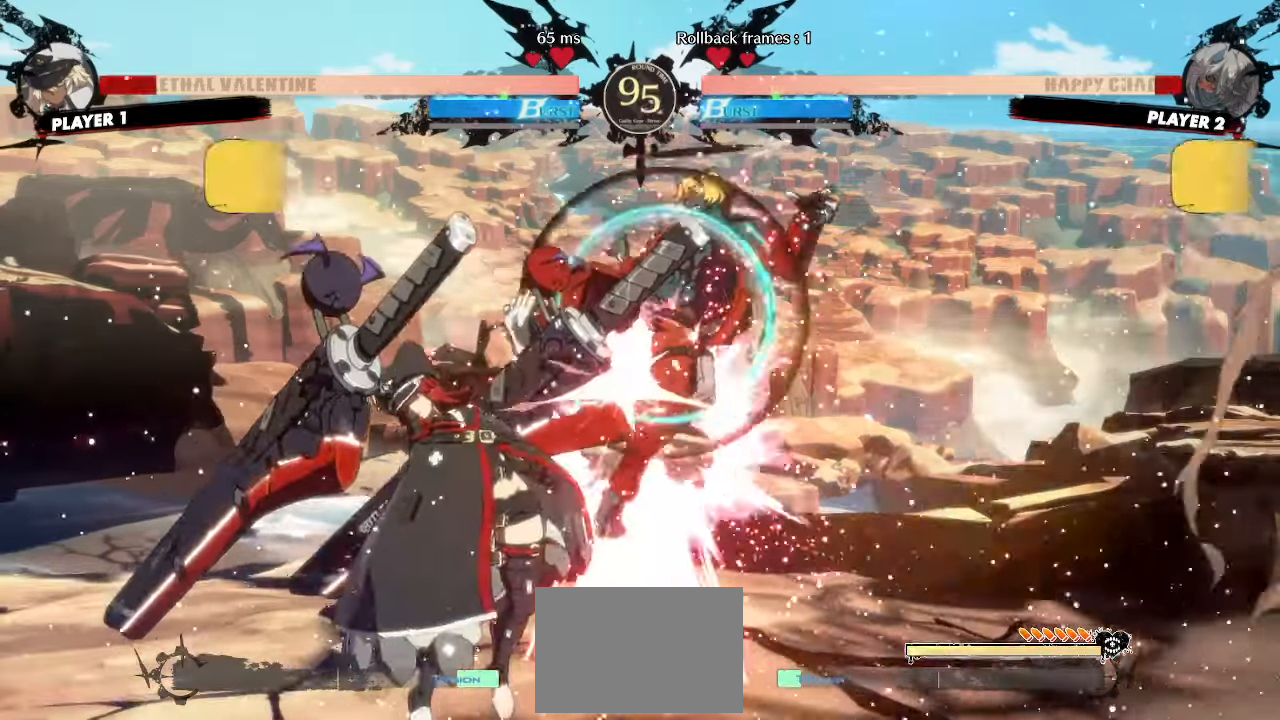
{"dt_ms": 500, "buttons": ["DPAD_RIGHT"], "events": [[133, "DPAD_RIGHT", "down"], [200, "HS", "down"], [250, "HS", "up"]]}
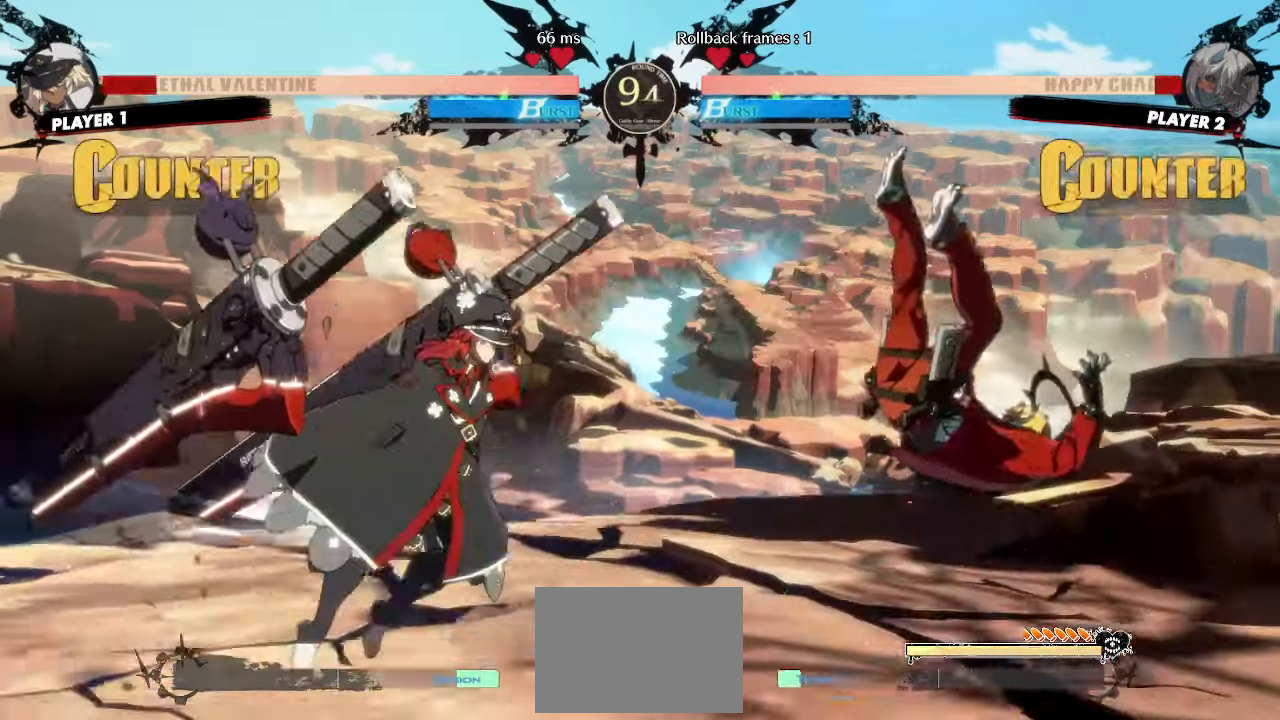
{"dt_ms": 500, "buttons": ["DPAD_DOWN", "DPAD_RIGHT"], "events": [[417, "DPAD_DOWN", "down"]]}
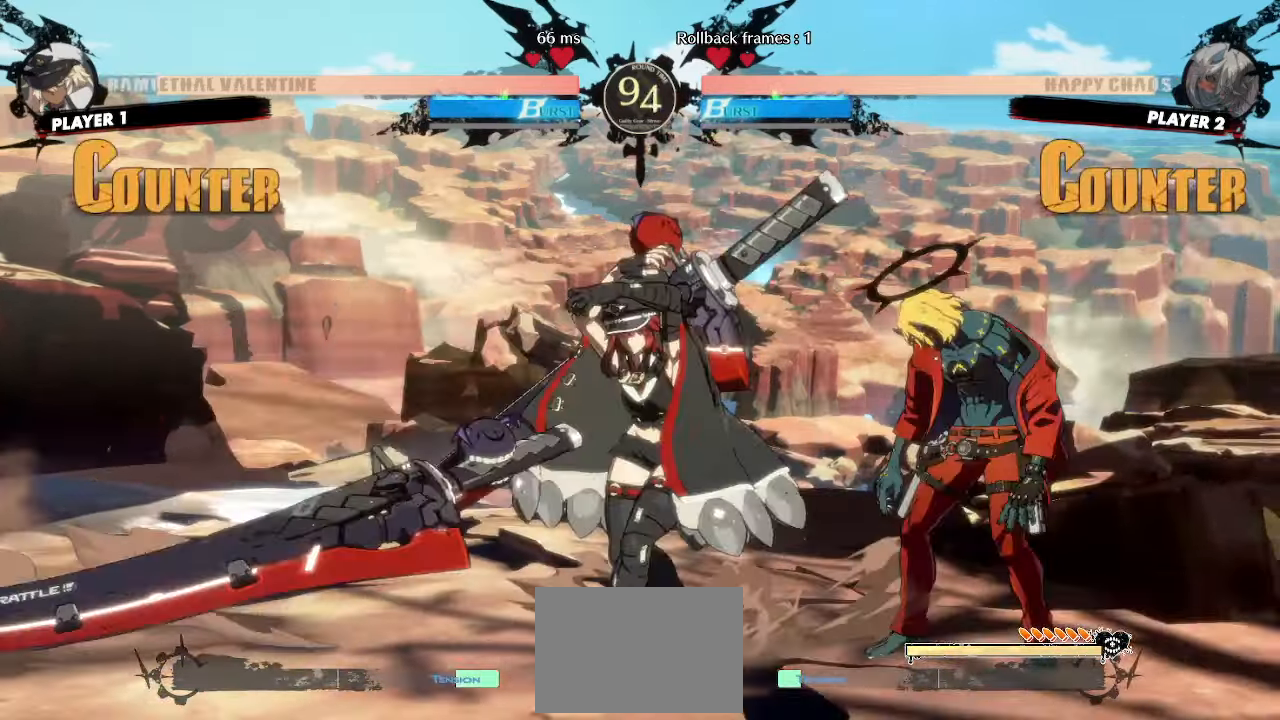
{"dt_ms": 500, "buttons": ["DPAD_DOWN", "DPAD_RIGHT"], "events": []}
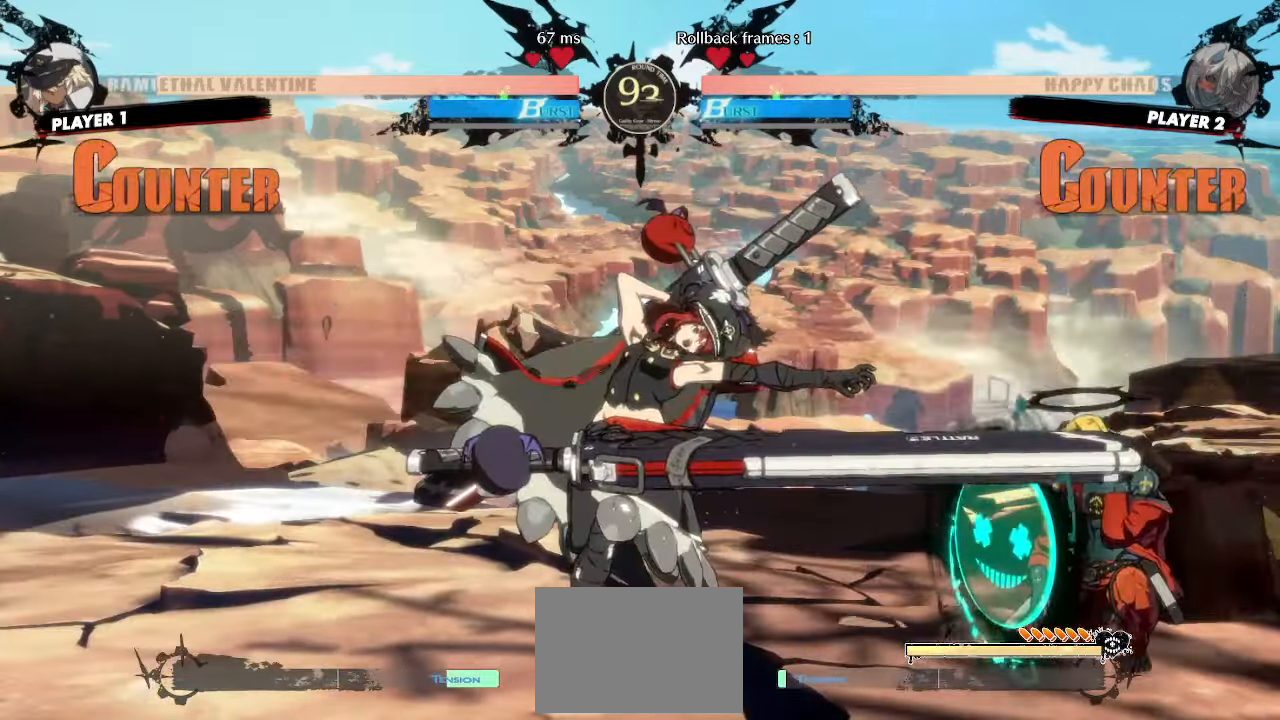
{"dt_ms": 500, "buttons": ["DPAD_DOWN", "DPAD_RIGHT"], "events": []}
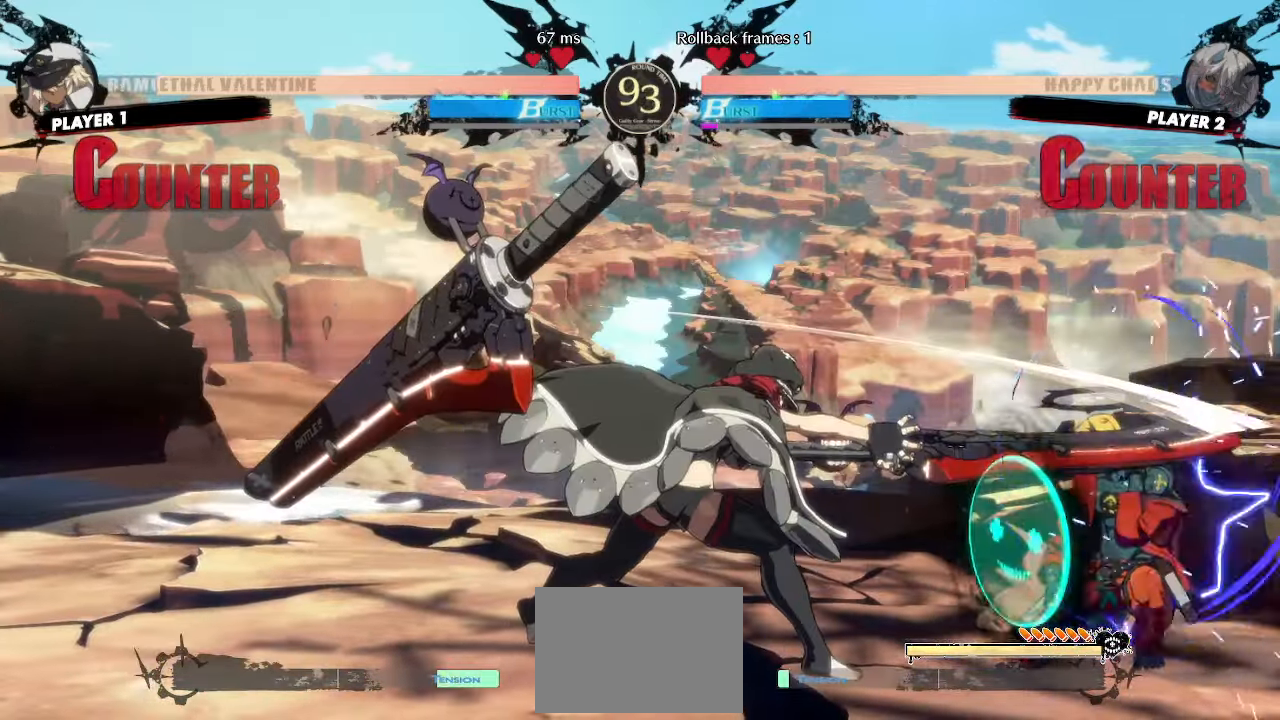
{"dt_ms": 500, "buttons": ["DPAD_DOWN", "DPAD_RIGHT"], "events": []}
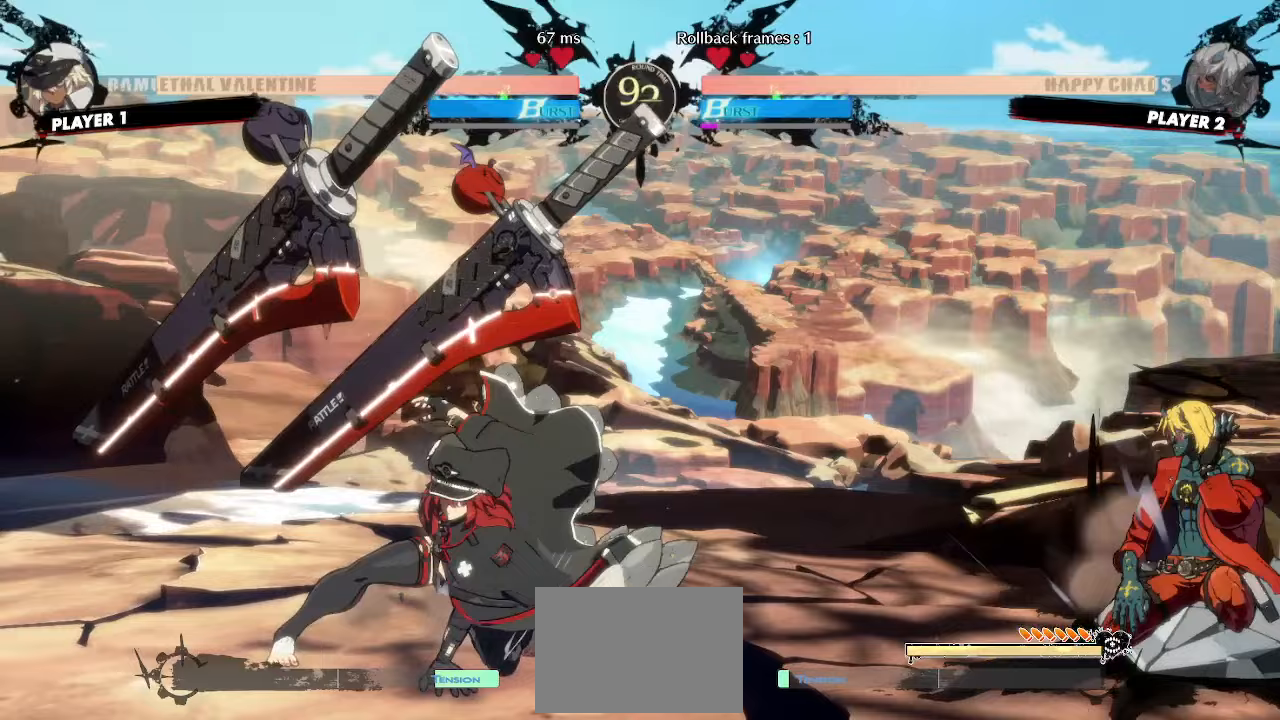
{"dt_ms": 500, "buttons": ["DPAD_DOWN", "DPAD_RIGHT"], "events": []}
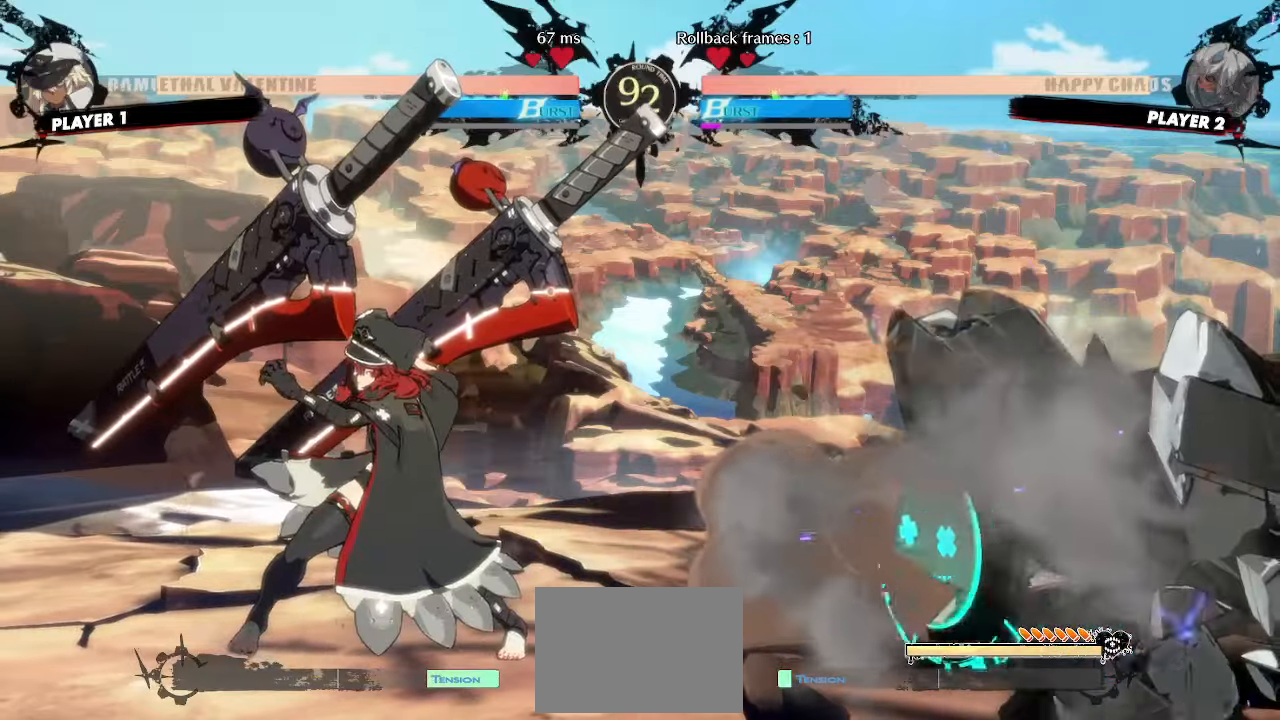
{"dt_ms": 500, "buttons": [], "events": [[67, "DPAD_DOWN", "up"], [83, "DPAD_UP", "down"], [367, "DPAD_UP", "up"], [467, "DPAD_RIGHT", "up"]]}
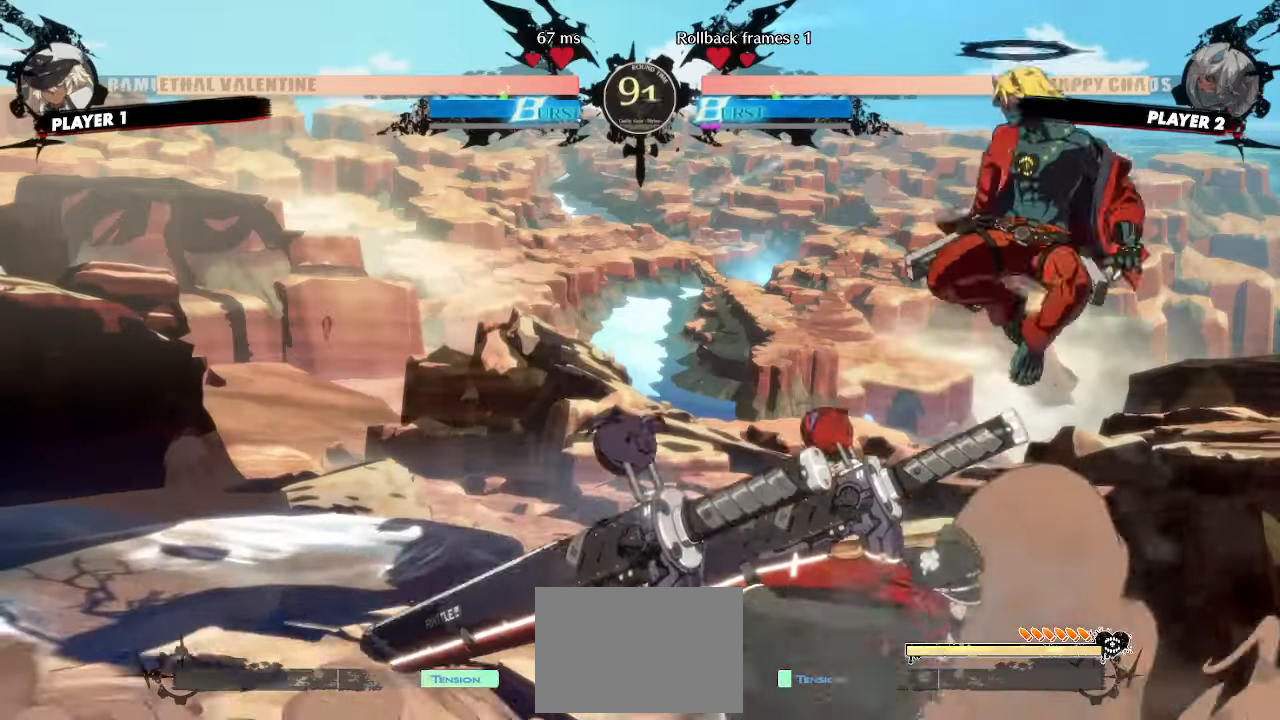
{"dt_ms": 500, "buttons": ["DPAD_RIGHT", "HS"], "events": [[183, "S", "down"], [250, "S", "up"], [283, "DPAD_RIGHT", "down"], [417, "HS", "down"]]}